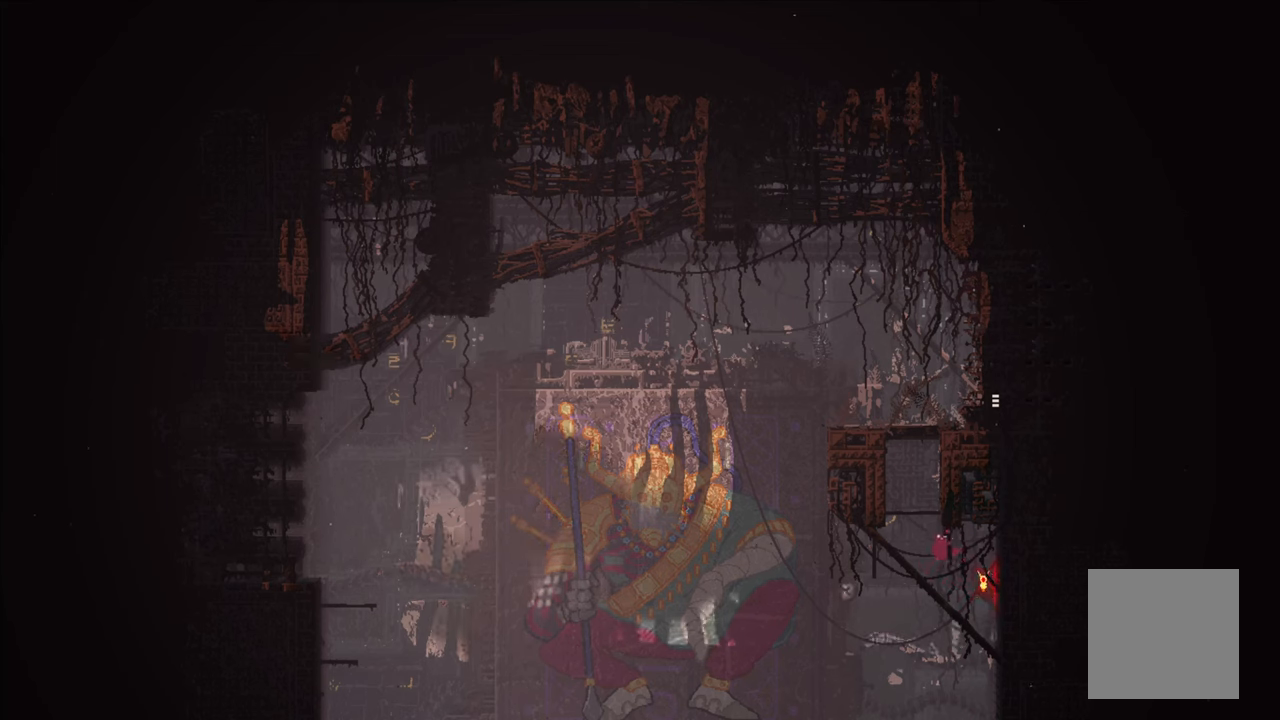
Gameplay with a controller (Xbox layout); each line is a JSON object with the inputs held at the frame after it. "events" lists button and stick changes between this image and that frame as [ms after this image, input, new state], when the widget could be followed in between.
{"buttons": [], "left_stick": "up", "right_stick": "center", "events": [[50, "X", "up"], [66, "A", "up"]]}
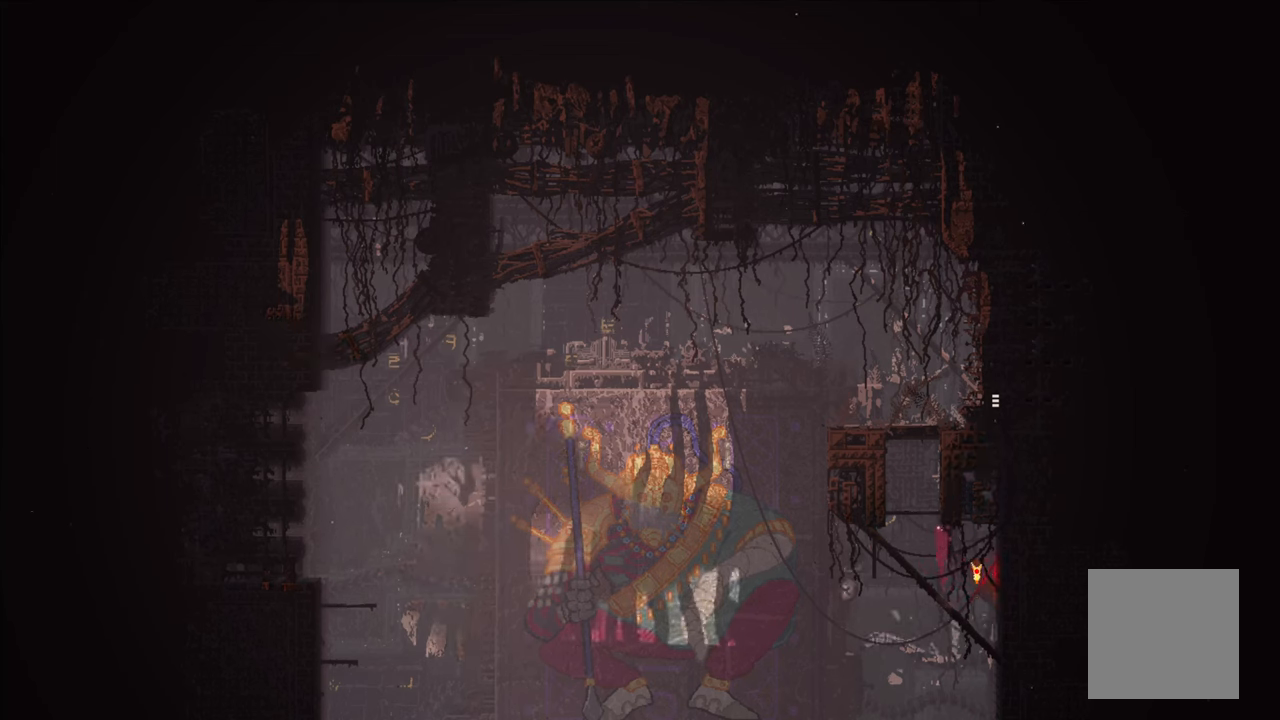
{"buttons": [], "left_stick": "center", "right_stick": "center", "events": [[66, "left_stick", "center"]]}
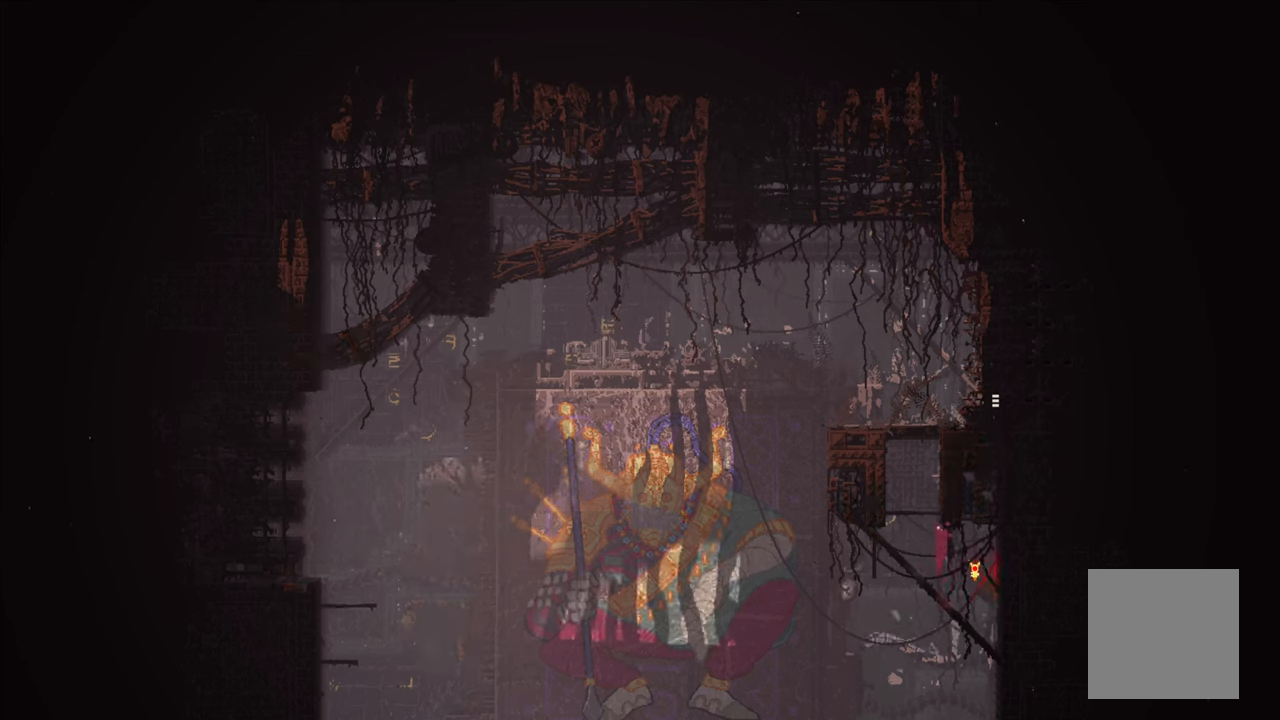
{"buttons": [], "left_stick": "up", "right_stick": "center", "events": [[133, "left_stick", "up-left"], [300, "A", "down"], [433, "left_stick", "up"], [450, "A", "up"]]}
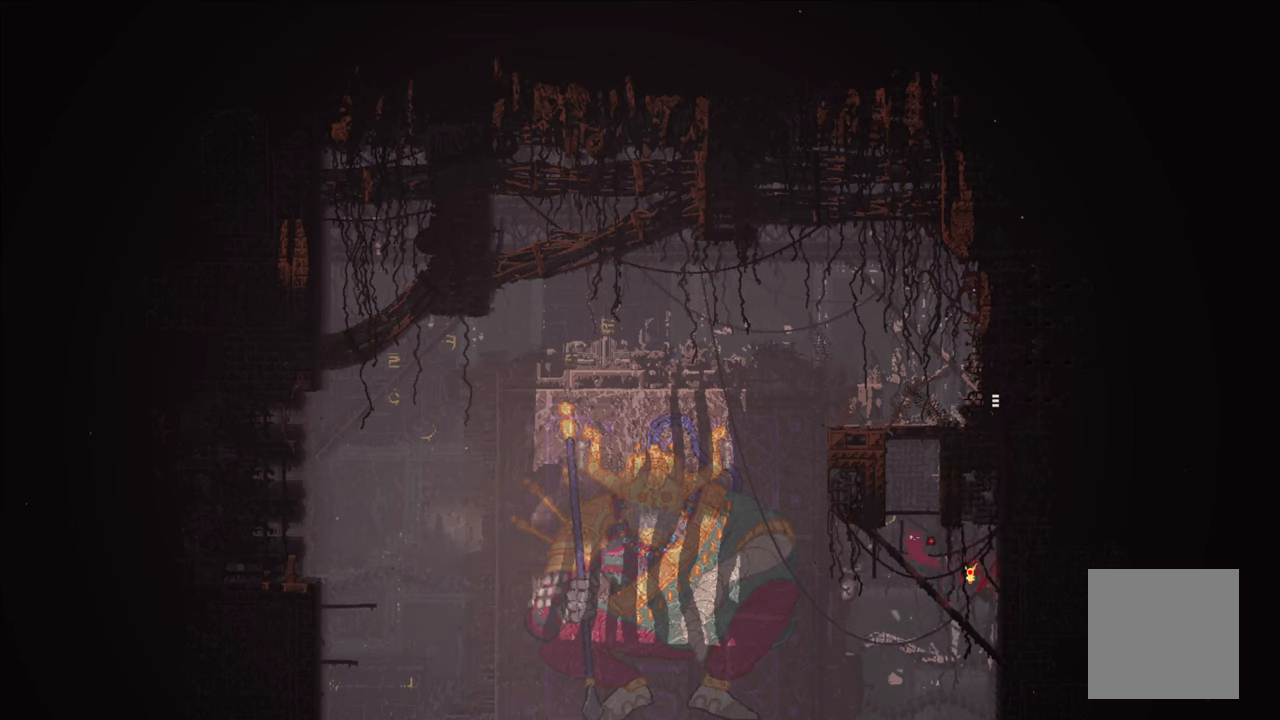
{"buttons": ["A", "X"], "left_stick": "up", "right_stick": "center", "events": [[66, "A", "down"], [100, "X", "down"]]}
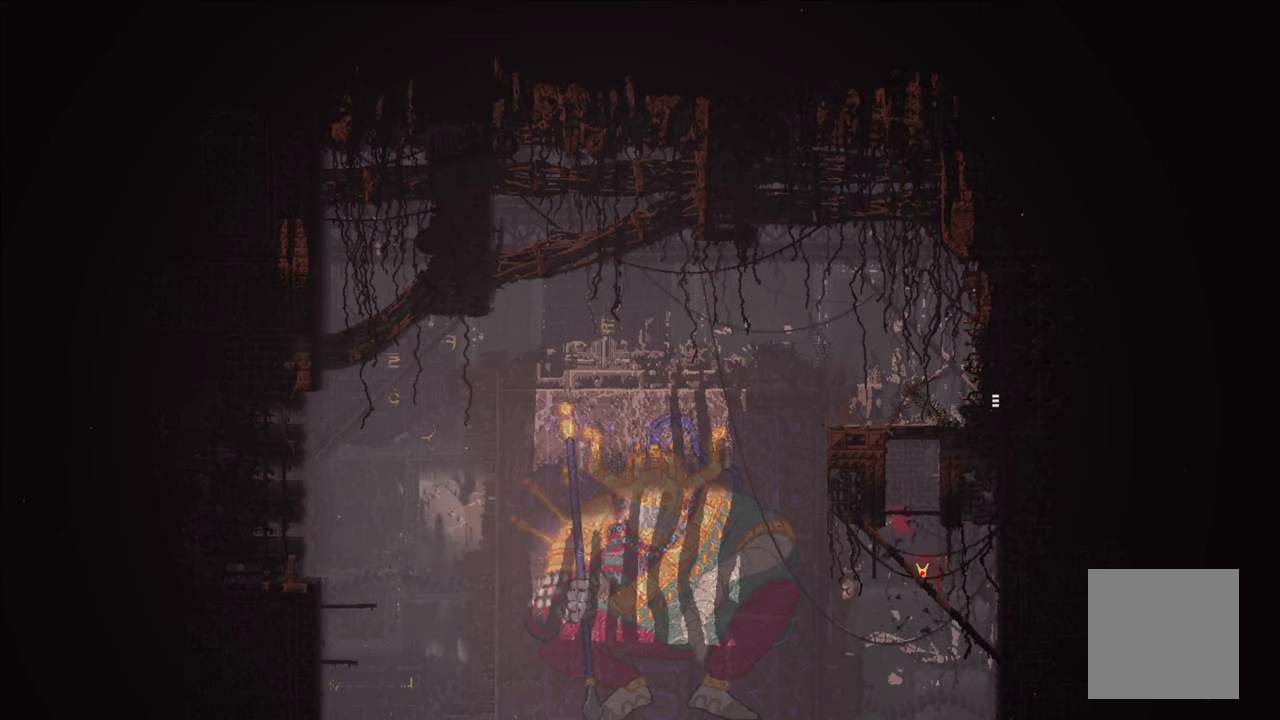
{"buttons": [], "left_stick": "up", "right_stick": "center", "events": [[116, "A", "up"], [116, "X", "up"], [250, "left_stick", "center"], [366, "left_stick", "up"]]}
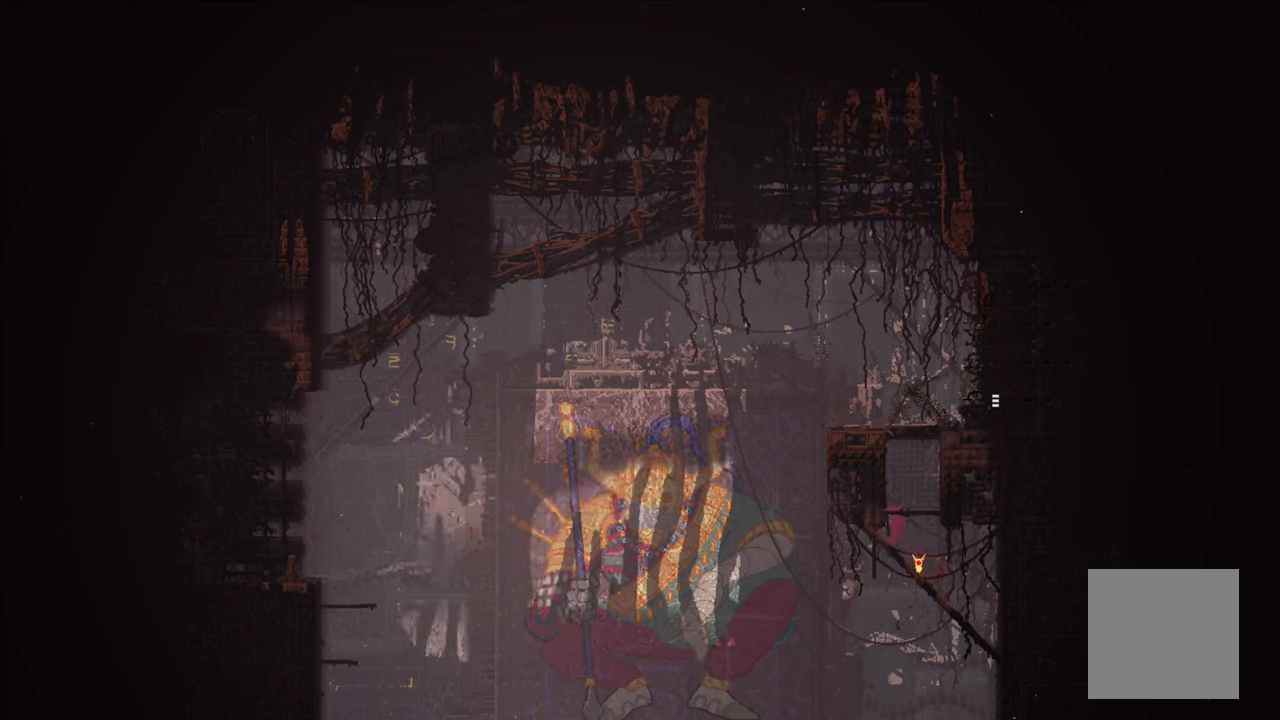
{"buttons": [], "left_stick": "center", "right_stick": "center", "events": [[383, "left_stick", "center"]]}
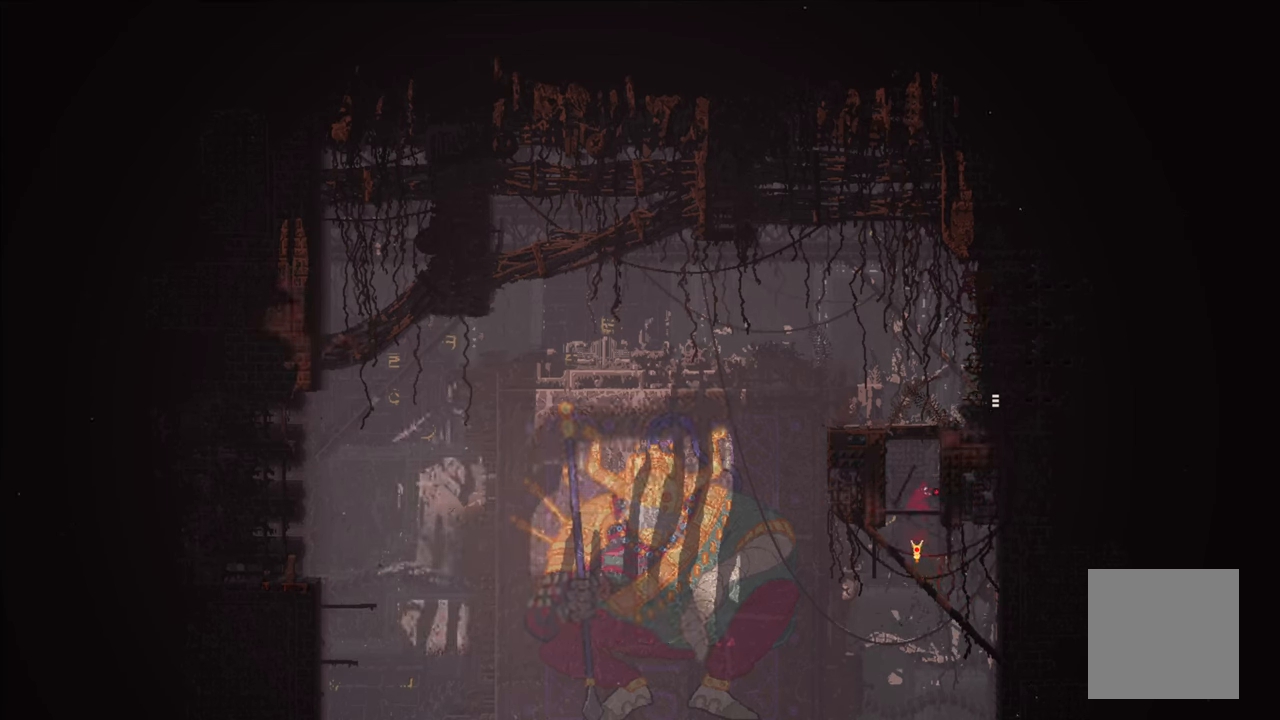
{"buttons": ["A", "X"], "left_stick": "up", "right_stick": "center", "events": [[33, "A", "down"], [150, "left_stick", "up"], [250, "A", "up"], [283, "A", "down"], [316, "X", "down"]]}
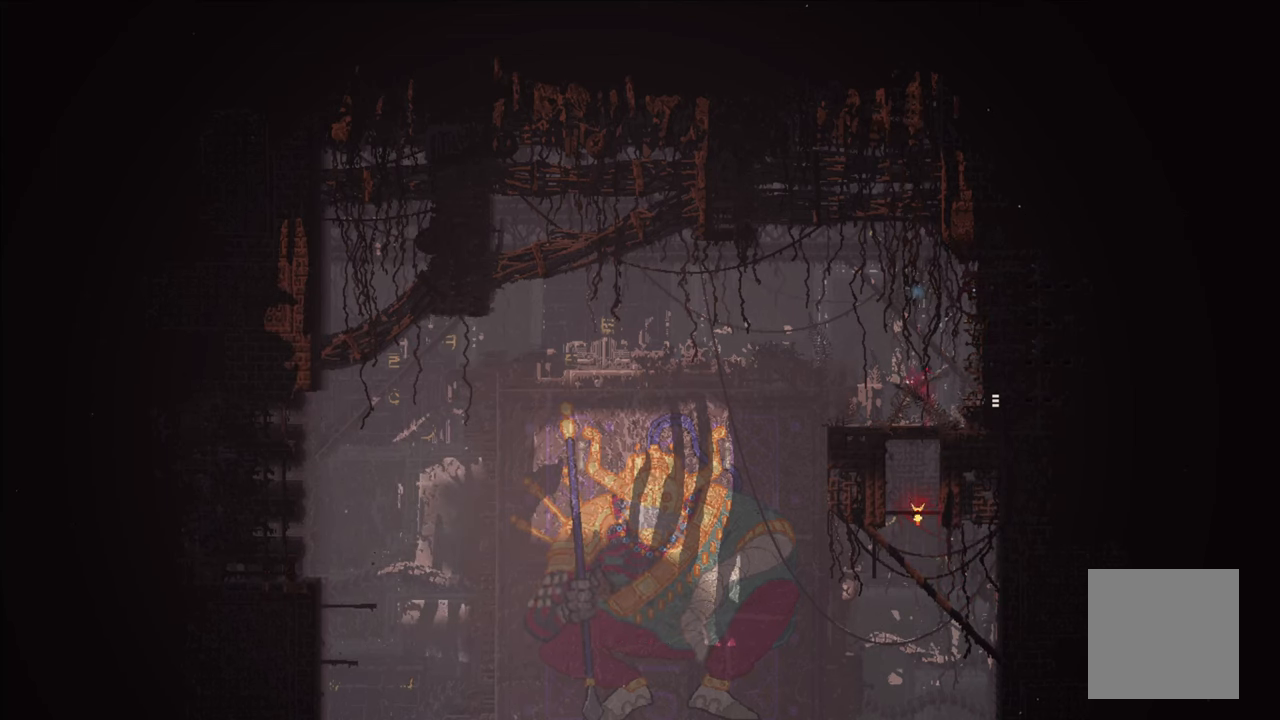
{"buttons": [], "left_stick": "center", "right_stick": "center", "events": [[166, "left_stick", "up-right"], [216, "A", "up"], [216, "X", "up"], [333, "left_stick", "right"], [450, "left_stick", "center"]]}
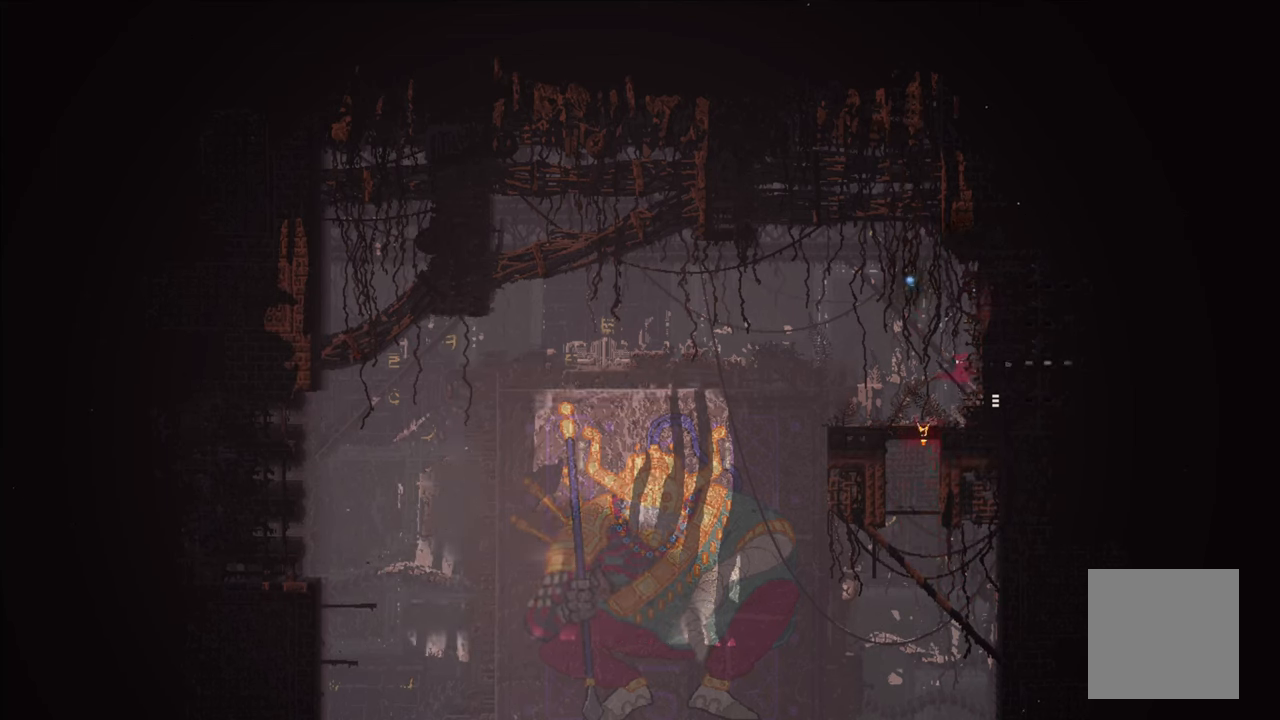
{"buttons": [], "left_stick": "center", "right_stick": "center", "events": []}
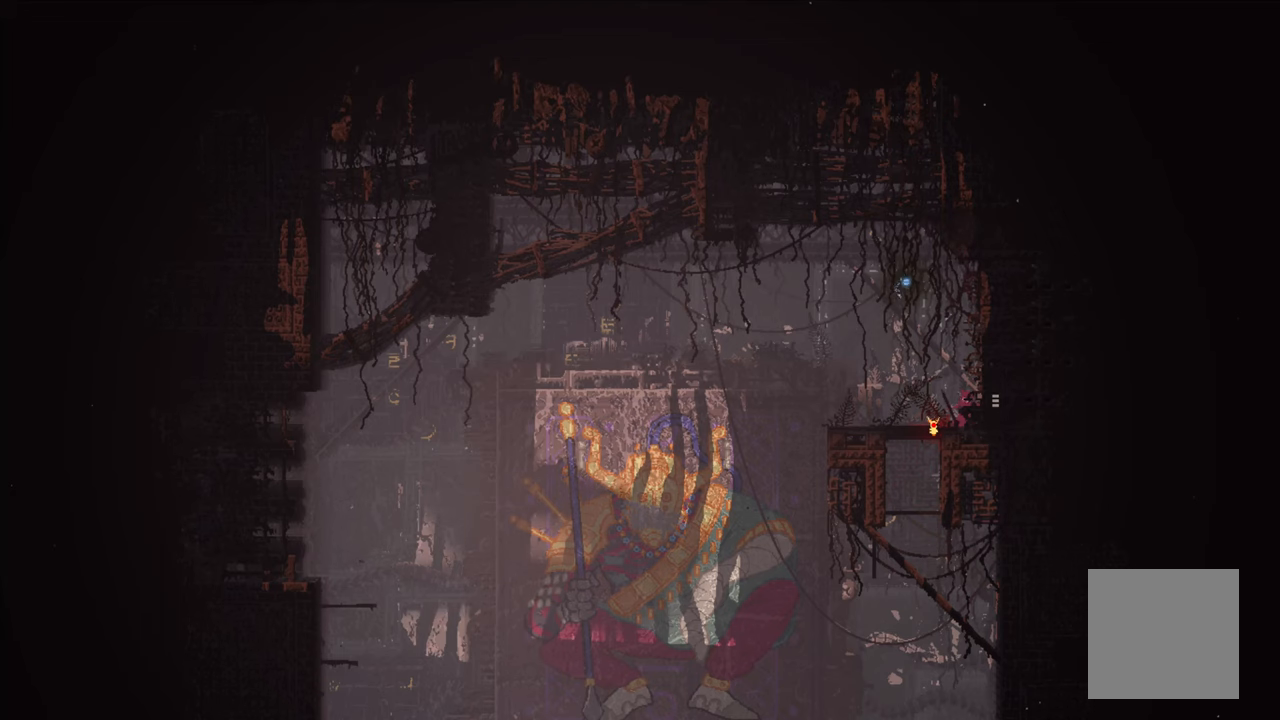
{"buttons": ["A", "X"], "left_stick": "up", "right_stick": "center", "events": [[50, "left_stick", "left"], [183, "A", "down"], [183, "left_stick", "up-left"], [333, "left_stick", "up"], [400, "A", "up"], [467, "A", "down"], [500, "X", "down"]]}
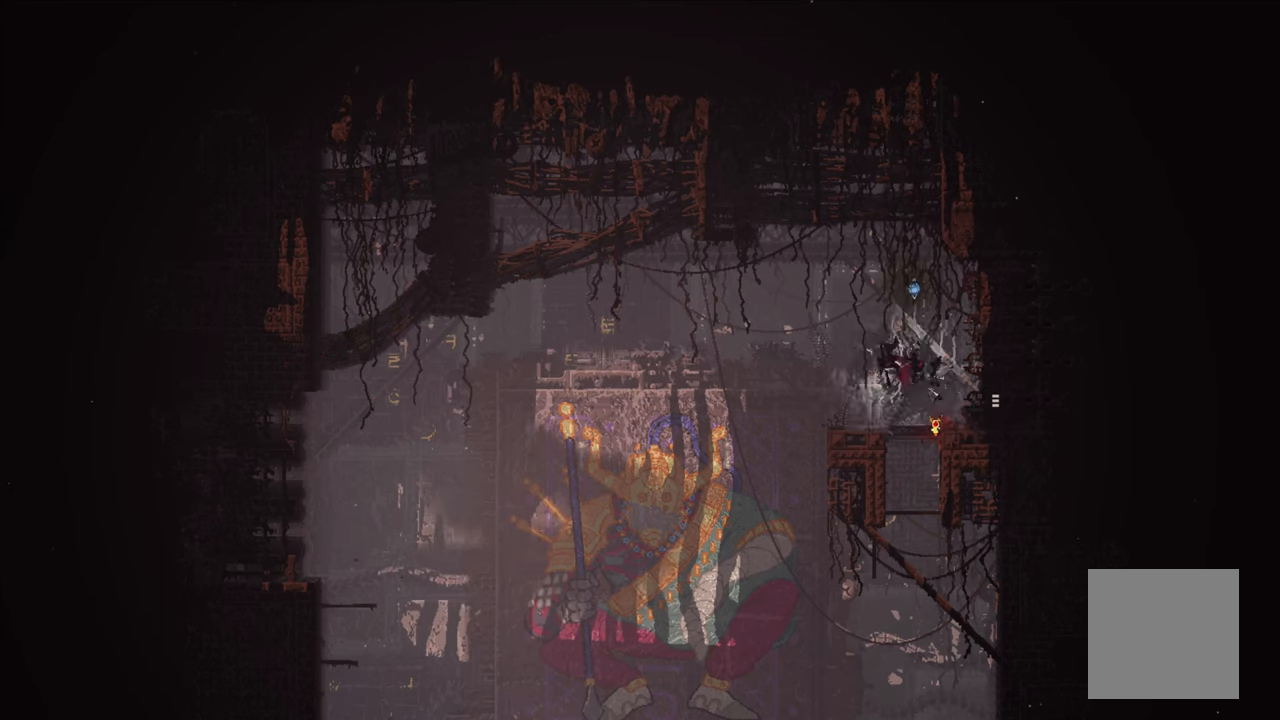
{"buttons": [], "left_stick": "up", "right_stick": "center", "events": [[167, "left_stick", "up-right"], [300, "left_stick", "up"], [417, "A", "up"], [417, "X", "up"]]}
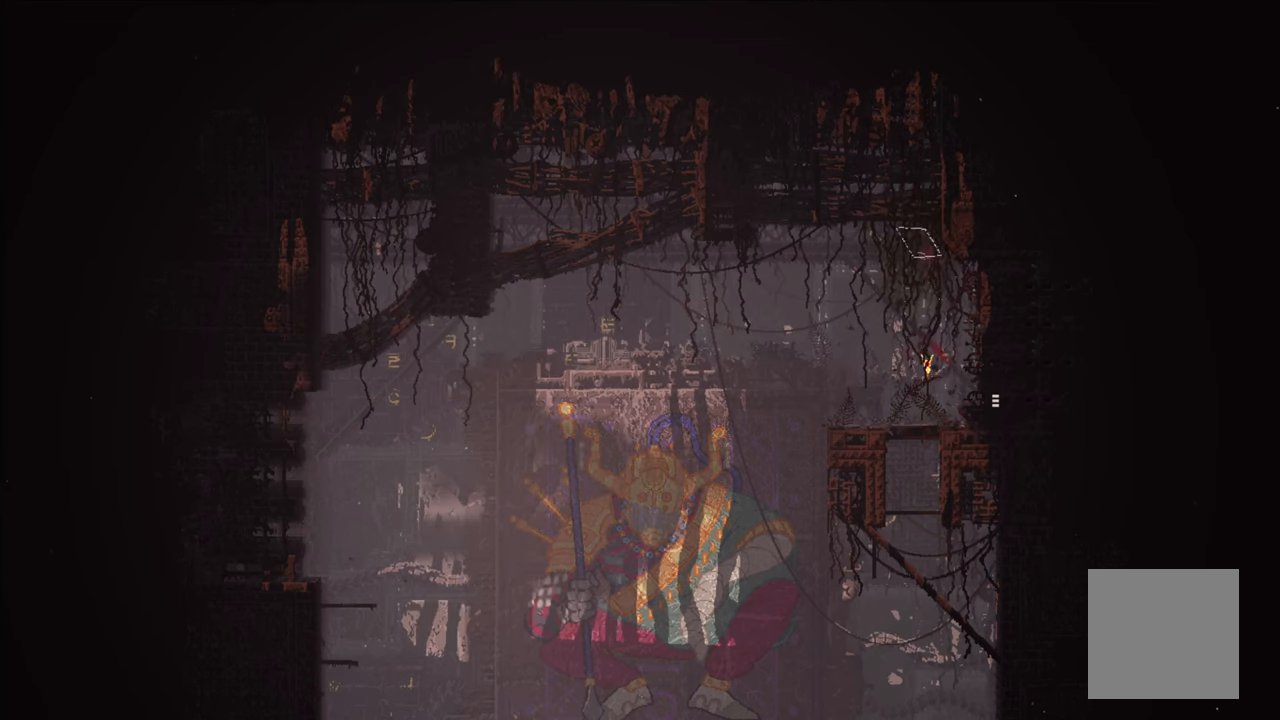
{"buttons": [], "left_stick": "up", "right_stick": "center", "events": [[33, "left_stick", "up-right"], [167, "left_stick", "up"], [350, "left_stick", "up-right"], [483, "left_stick", "up"]]}
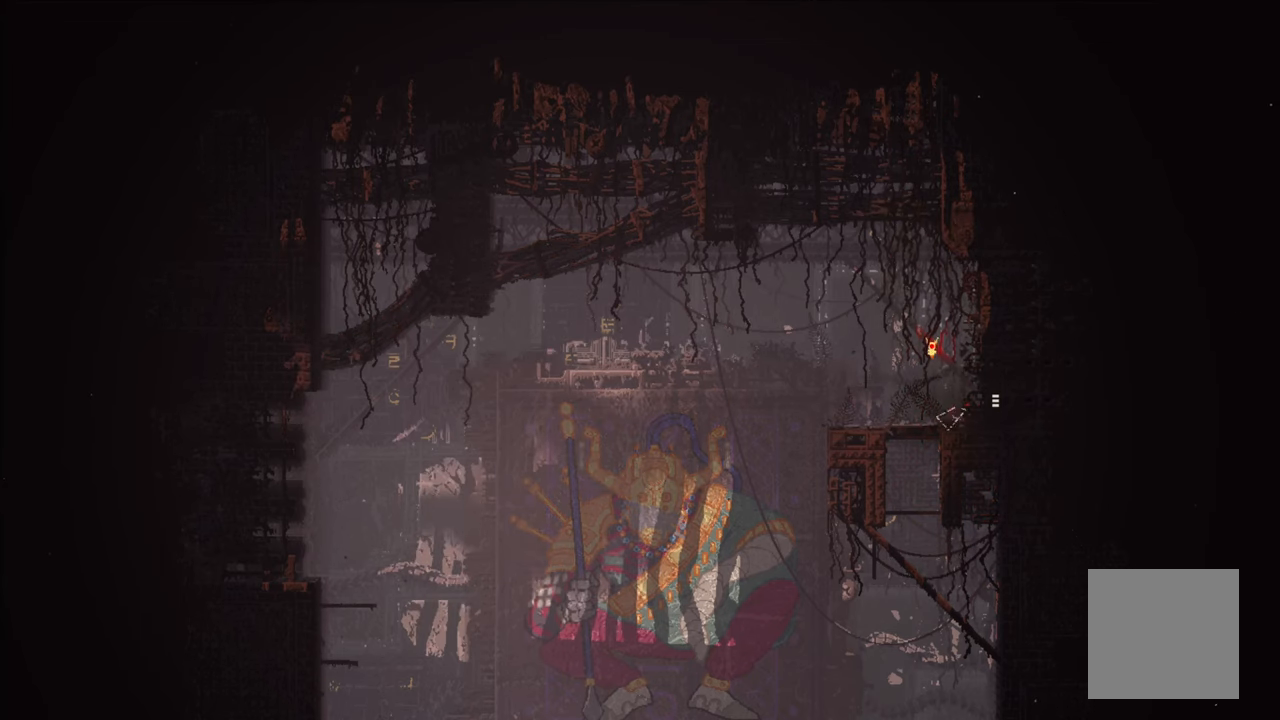
{"buttons": [], "left_stick": "up-left", "right_stick": "center", "events": [[17, "left_stick", "up-left"], [150, "left_stick", "center"], [317, "left_stick", "up-left"]]}
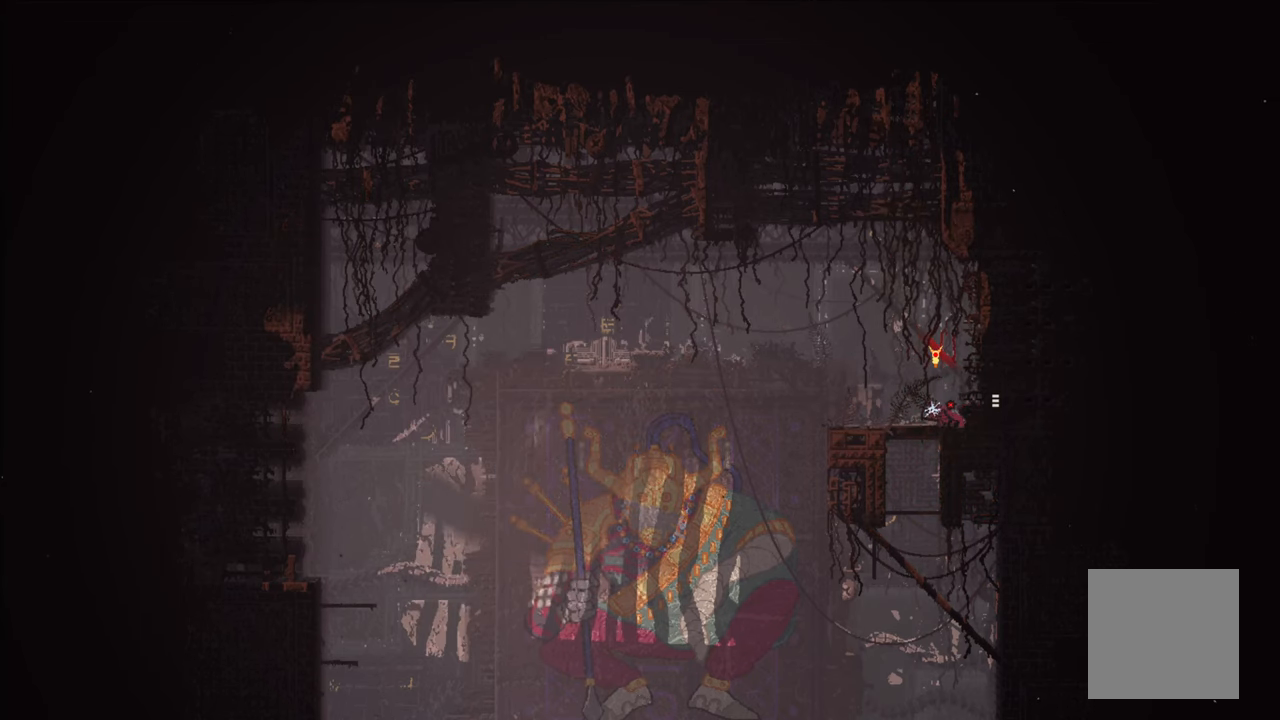
{"buttons": [], "left_stick": "up-right", "right_stick": "center", "events": [[17, "A", "down"], [50, "left_stick", "up"], [300, "A", "up"], [400, "left_stick", "up-right"]]}
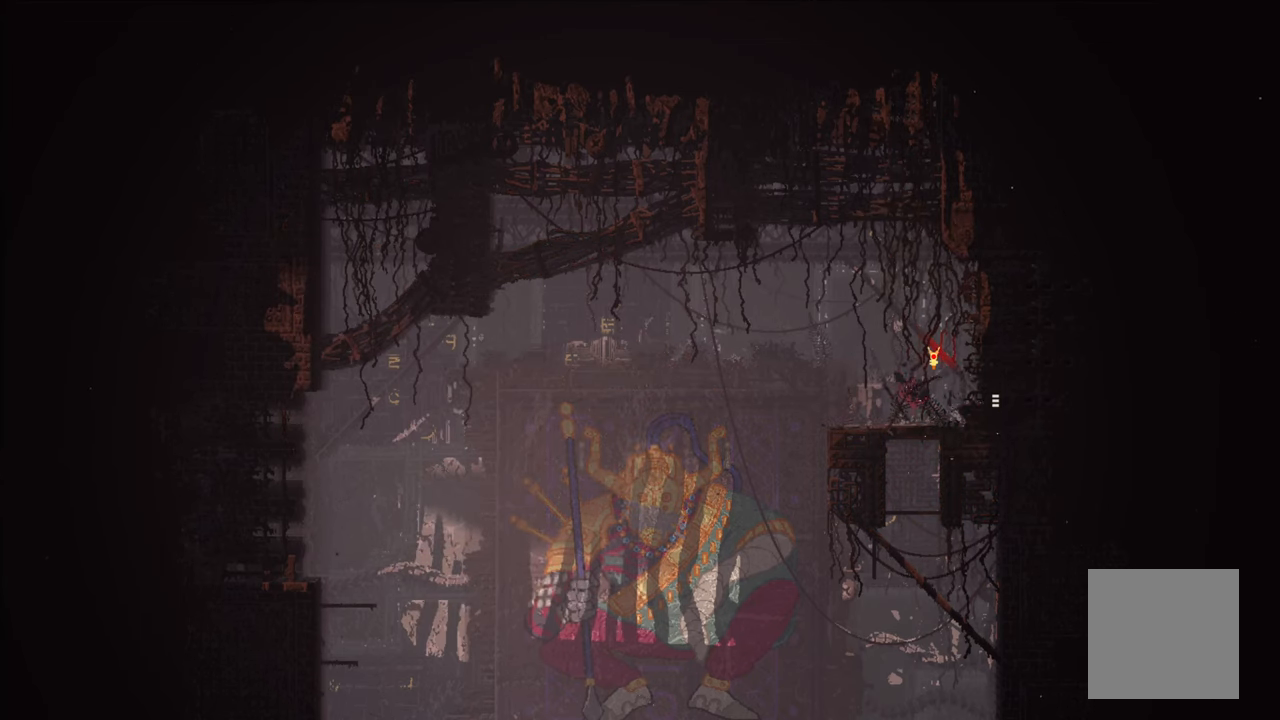
{"buttons": [], "left_stick": "right", "right_stick": "center", "events": [[467, "left_stick", "right"]]}
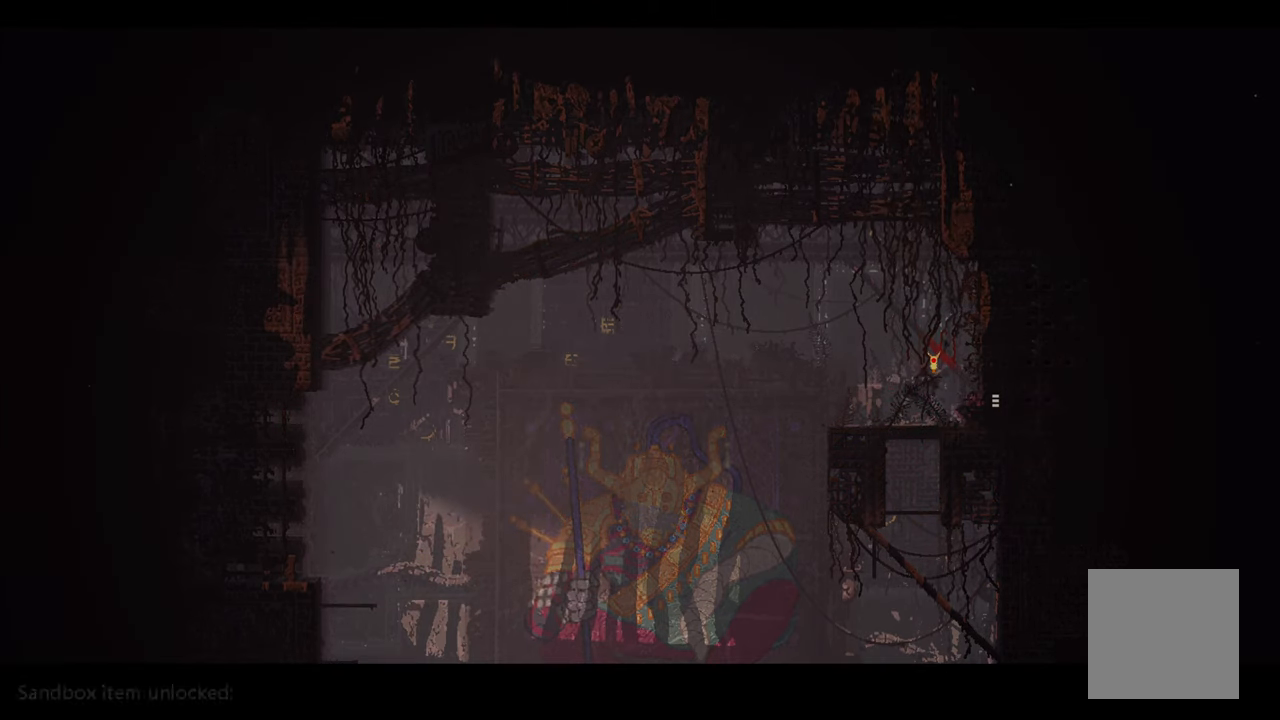
{"buttons": [], "left_stick": "right", "right_stick": "center", "events": []}
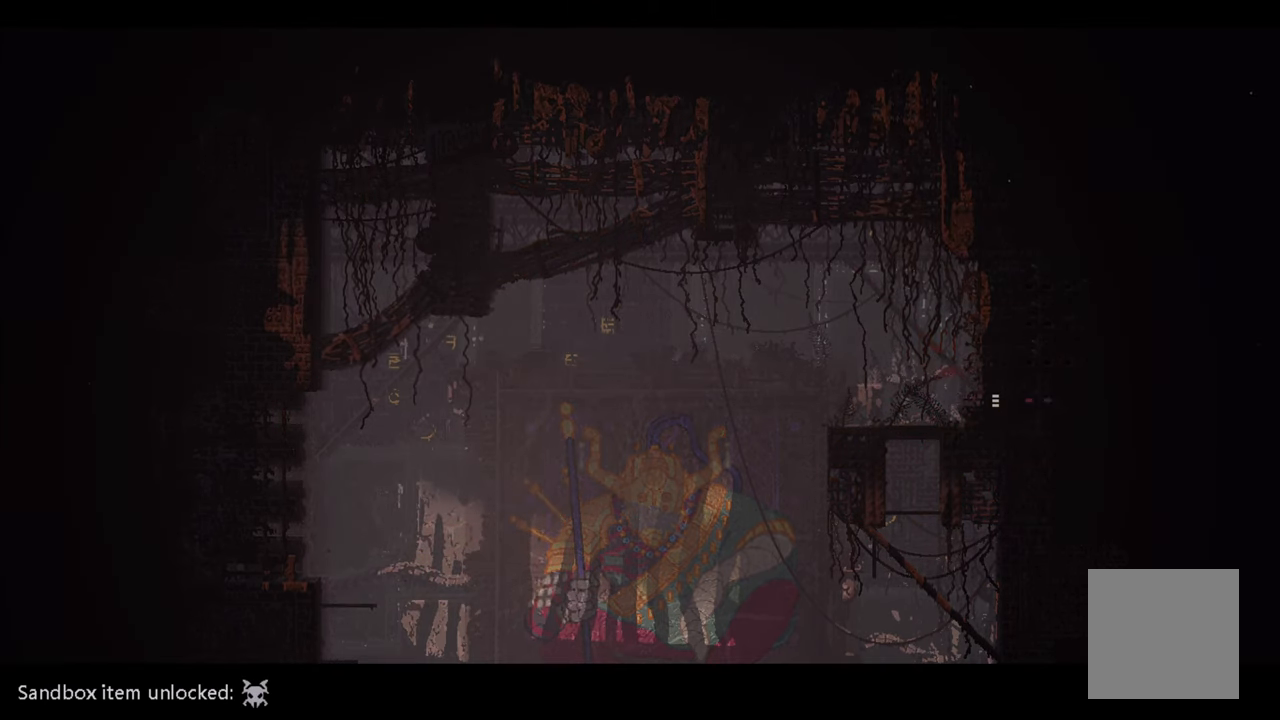
{"buttons": [], "left_stick": "center", "right_stick": "center", "events": [[133, "left_stick", "center"]]}
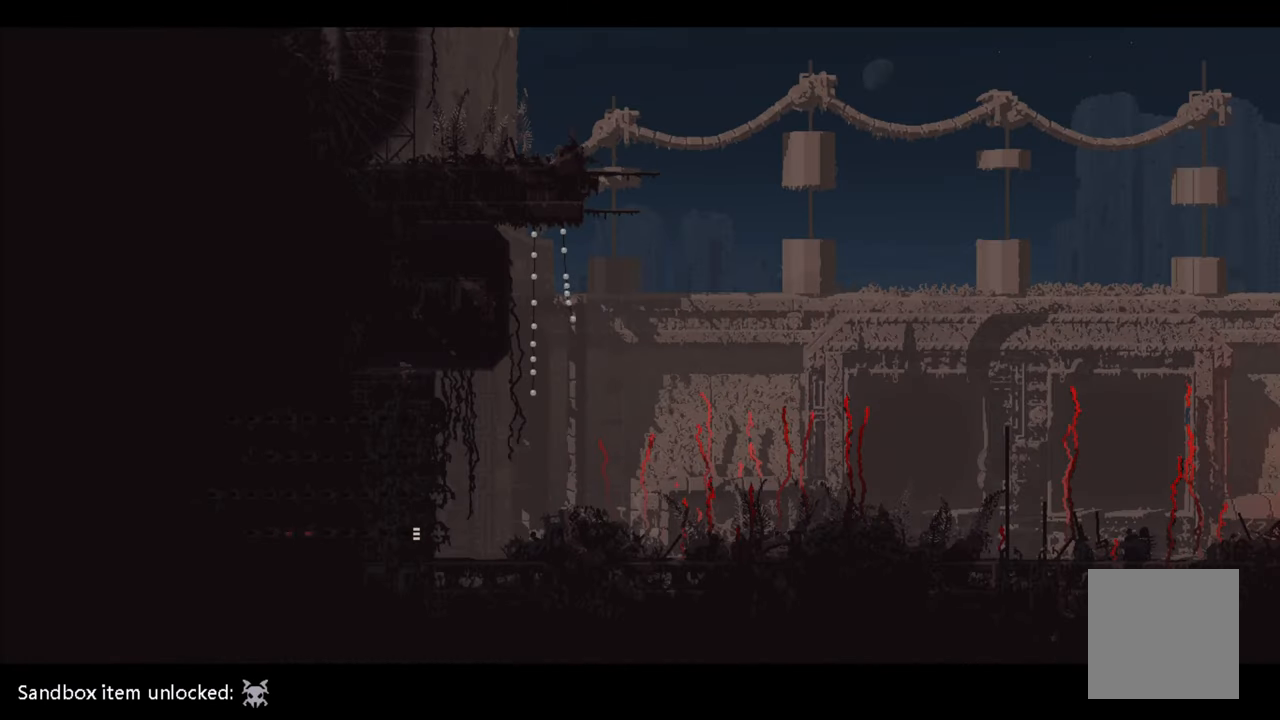
{"buttons": [], "left_stick": "right", "right_stick": "center", "events": [[483, "left_stick", "right"]]}
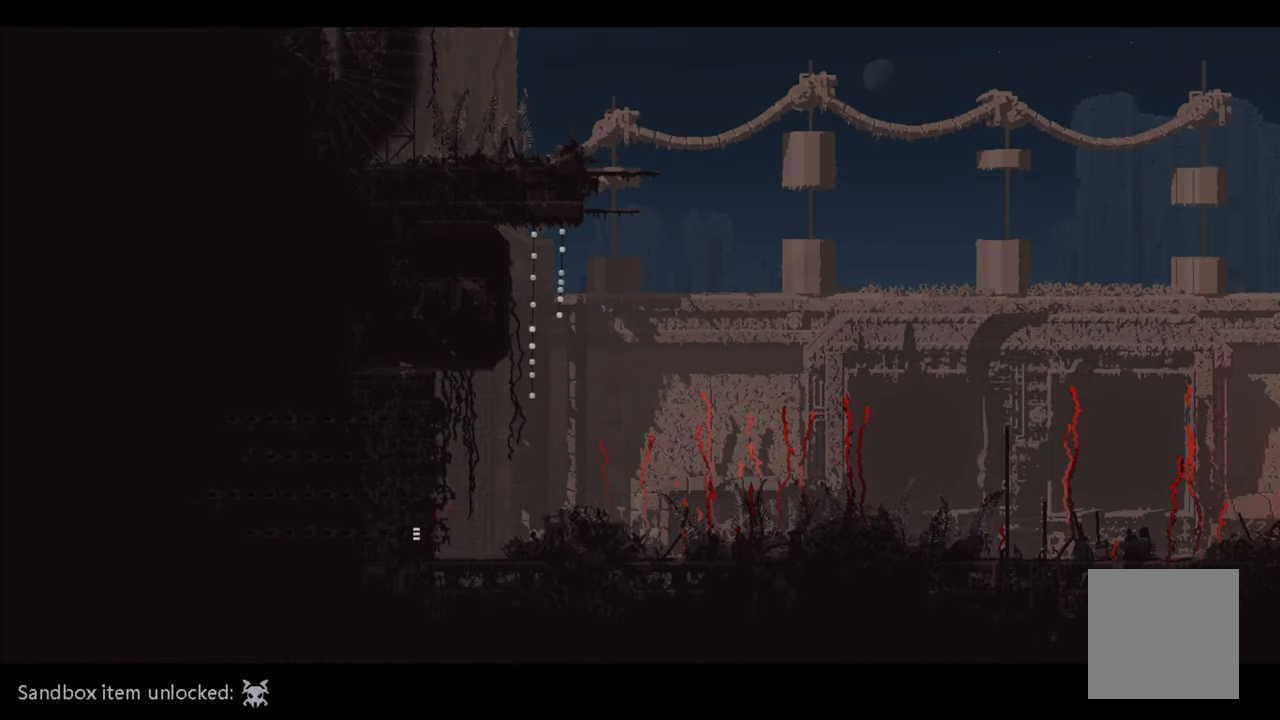
{"buttons": [], "left_stick": "center", "right_stick": "center", "events": [[484, "left_stick", "center"]]}
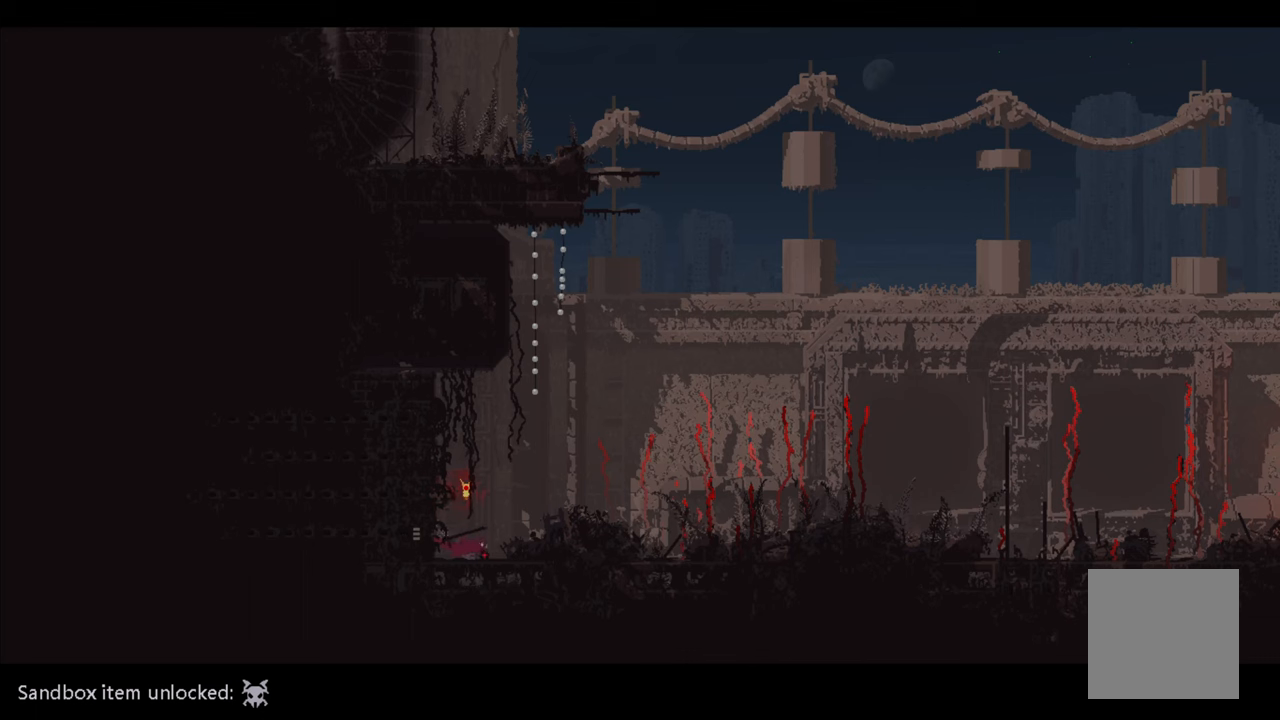
{"buttons": [], "left_stick": "center", "right_stick": "center", "events": []}
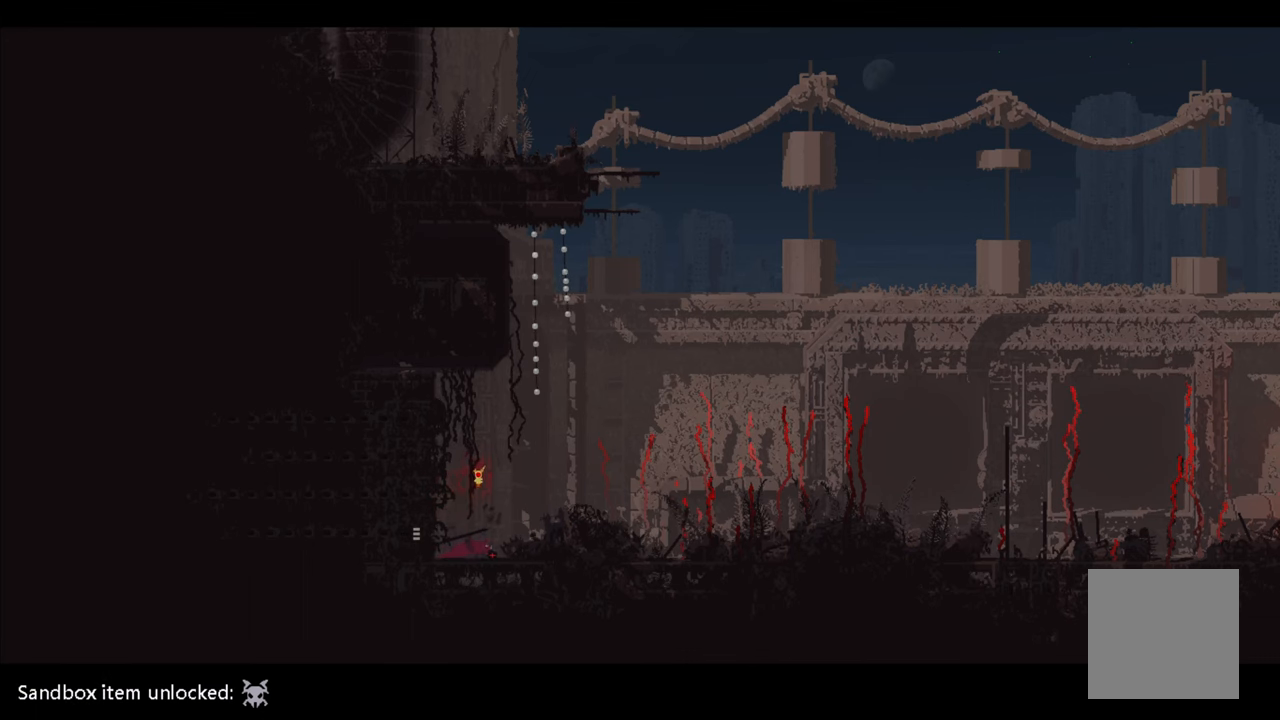
{"buttons": [], "left_stick": "center", "right_stick": "center", "events": [[17, "left_stick", "right"], [184, "left_stick", "center"]]}
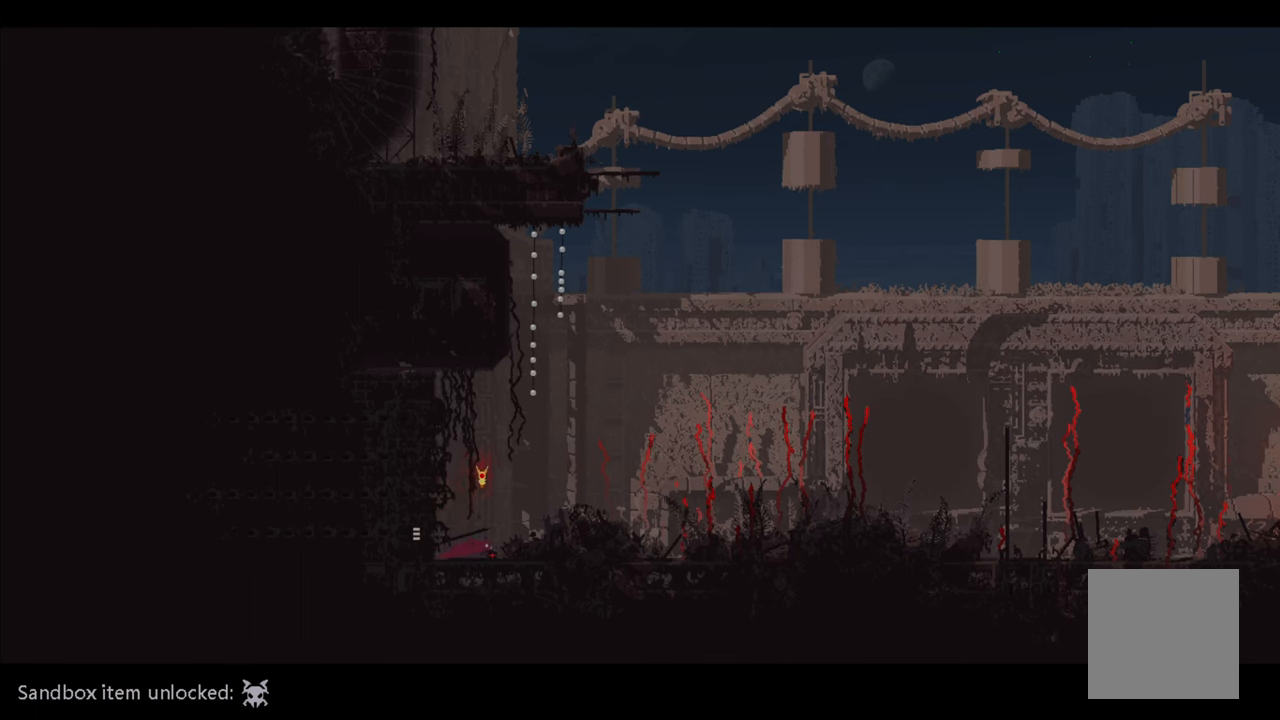
{"buttons": [], "left_stick": "up-left", "right_stick": "center", "events": [[84, "left_stick", "up-left"]]}
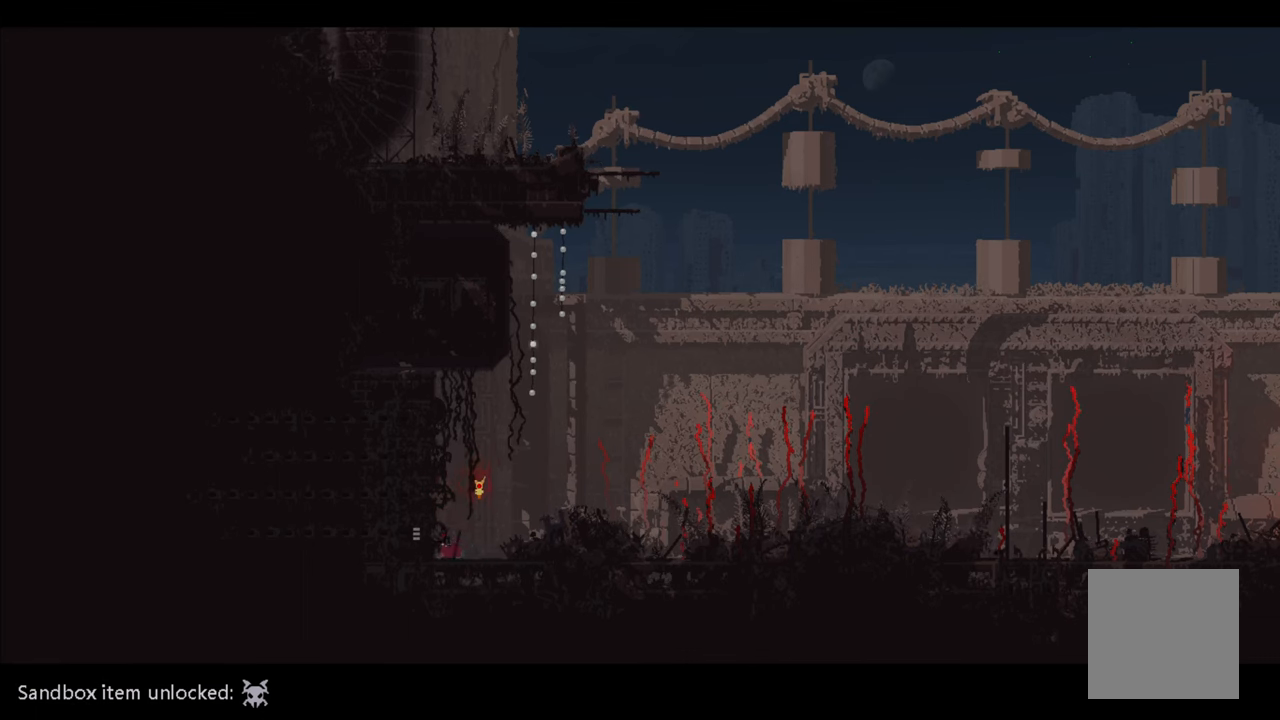
{"buttons": [], "left_stick": "up-left", "right_stick": "center", "events": []}
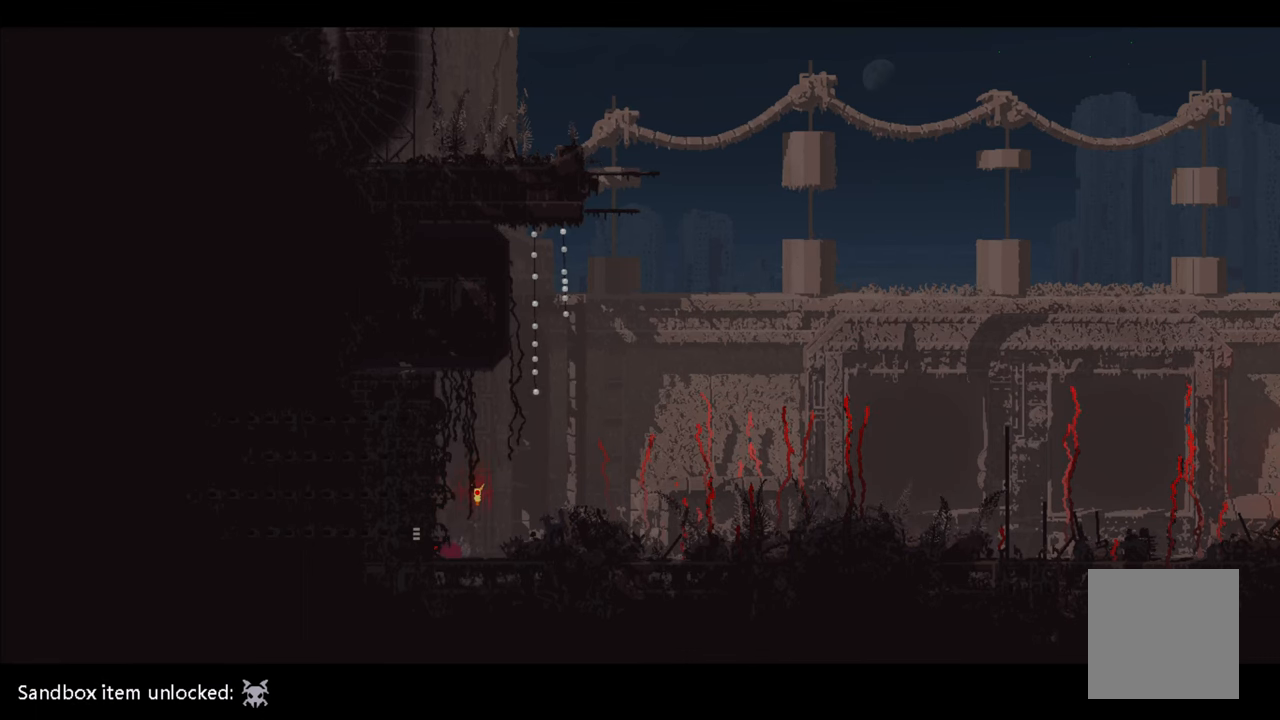
{"buttons": [], "left_stick": "center", "right_stick": "center", "events": [[67, "left_stick", "center"]]}
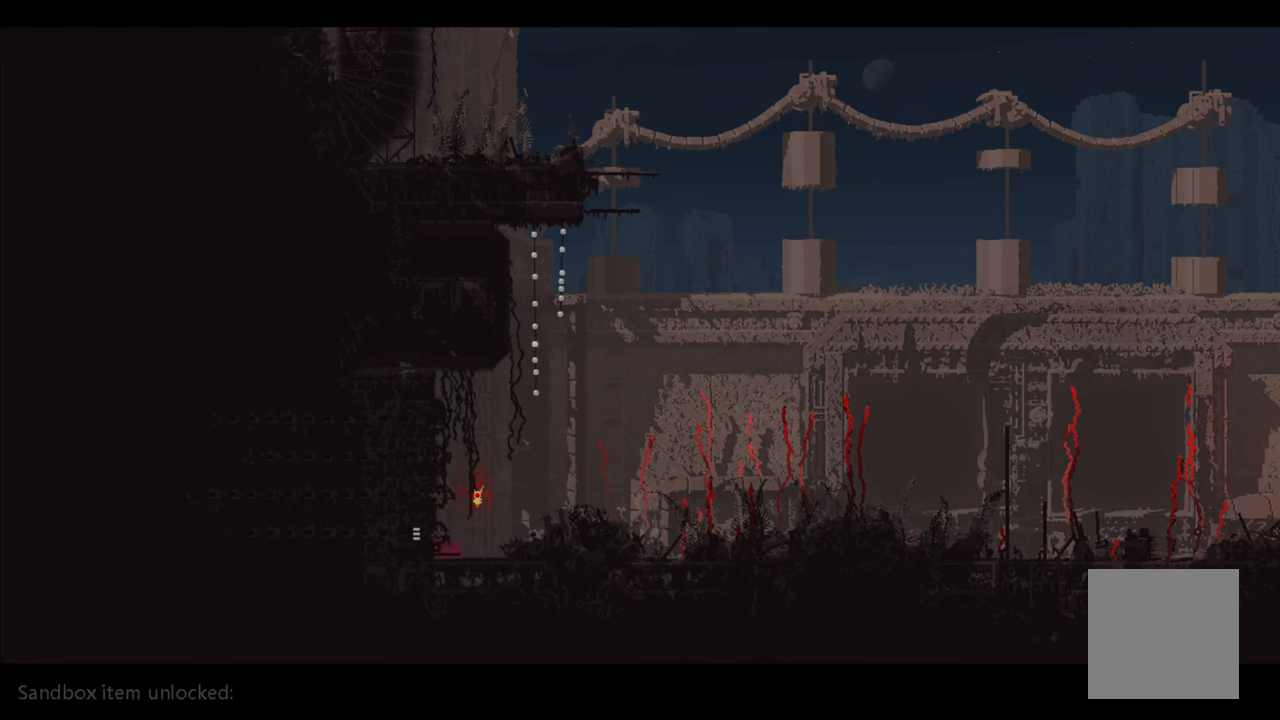
{"buttons": [], "left_stick": "center", "right_stick": "center", "events": []}
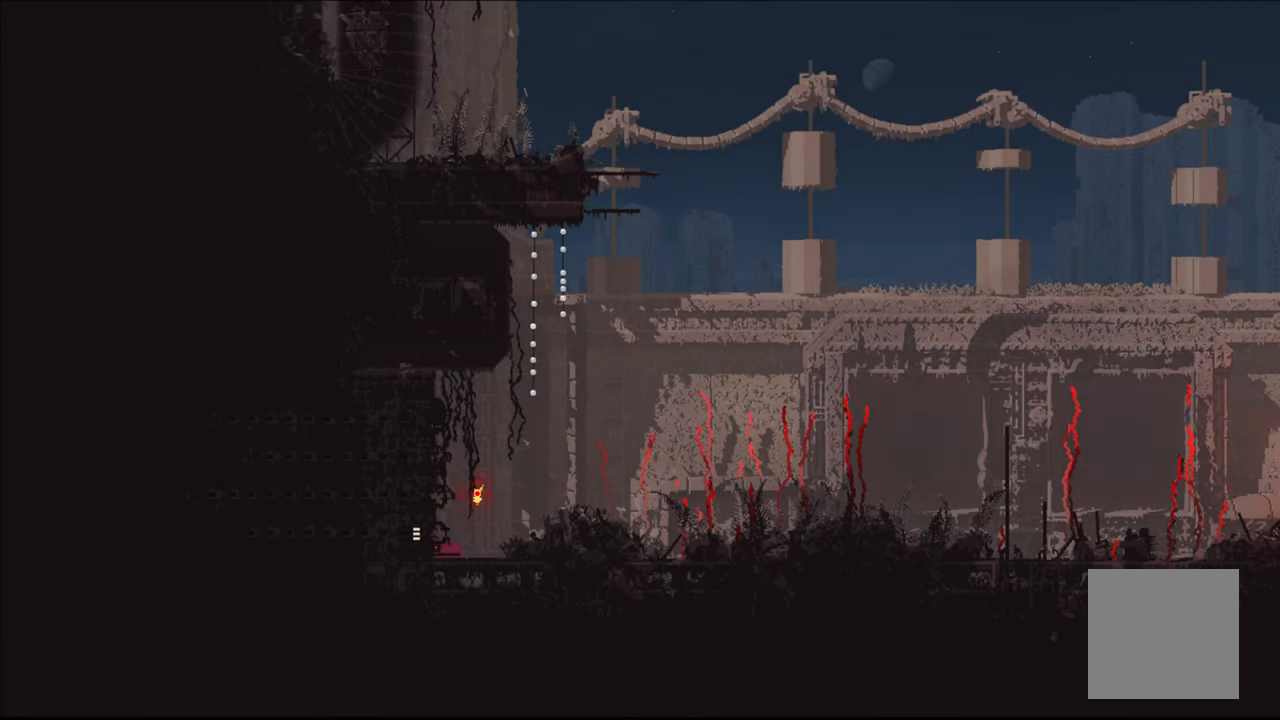
{"buttons": [], "left_stick": "up", "right_stick": "center", "events": [[300, "left_stick", "right"], [400, "left_stick", "up-right"], [500, "left_stick", "up"]]}
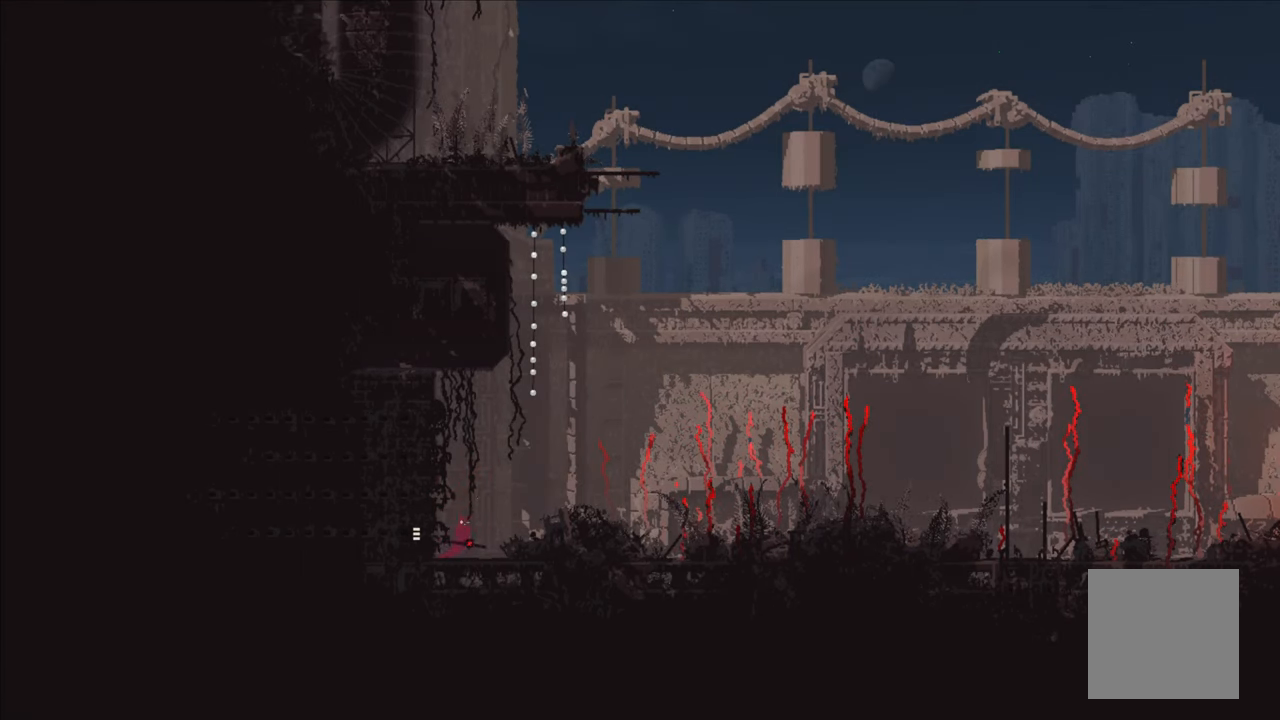
{"buttons": [], "left_stick": "center", "right_stick": "center", "events": [[234, "left_stick", "center"]]}
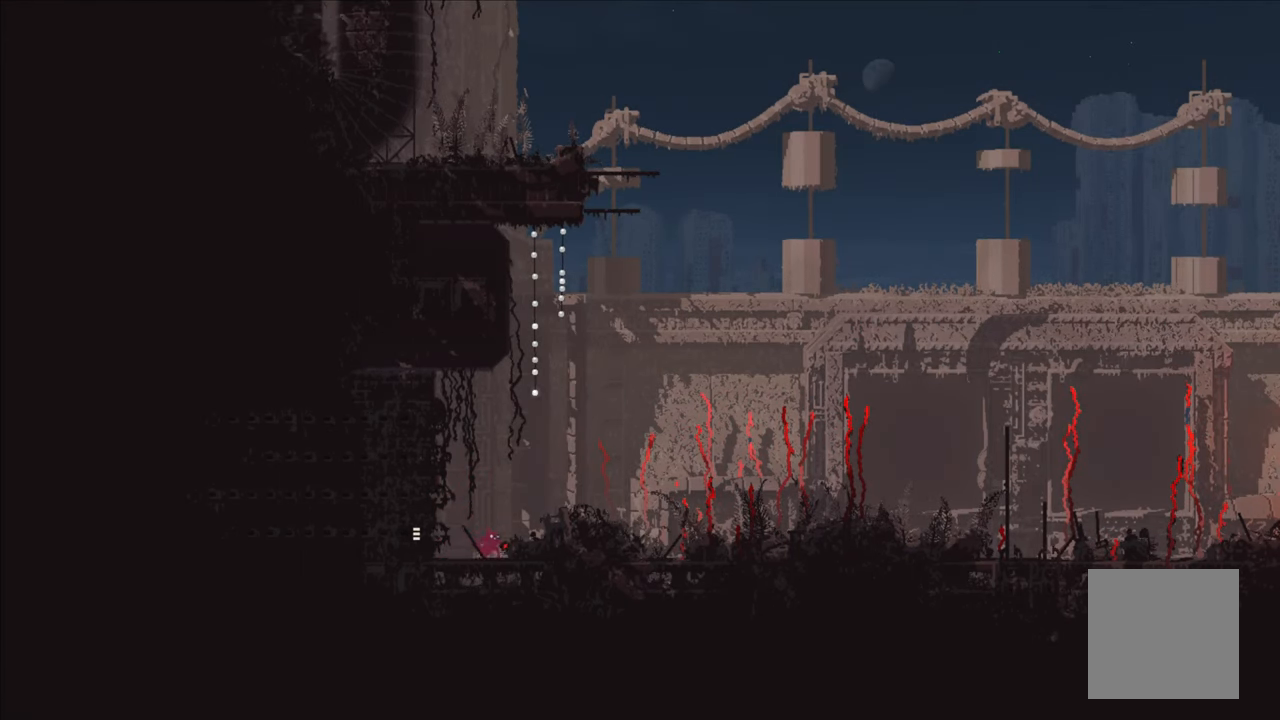
{"buttons": [], "left_stick": "right", "right_stick": "center", "events": [[17, "left_stick", "right"], [117, "A", "down"], [434, "A", "up"]]}
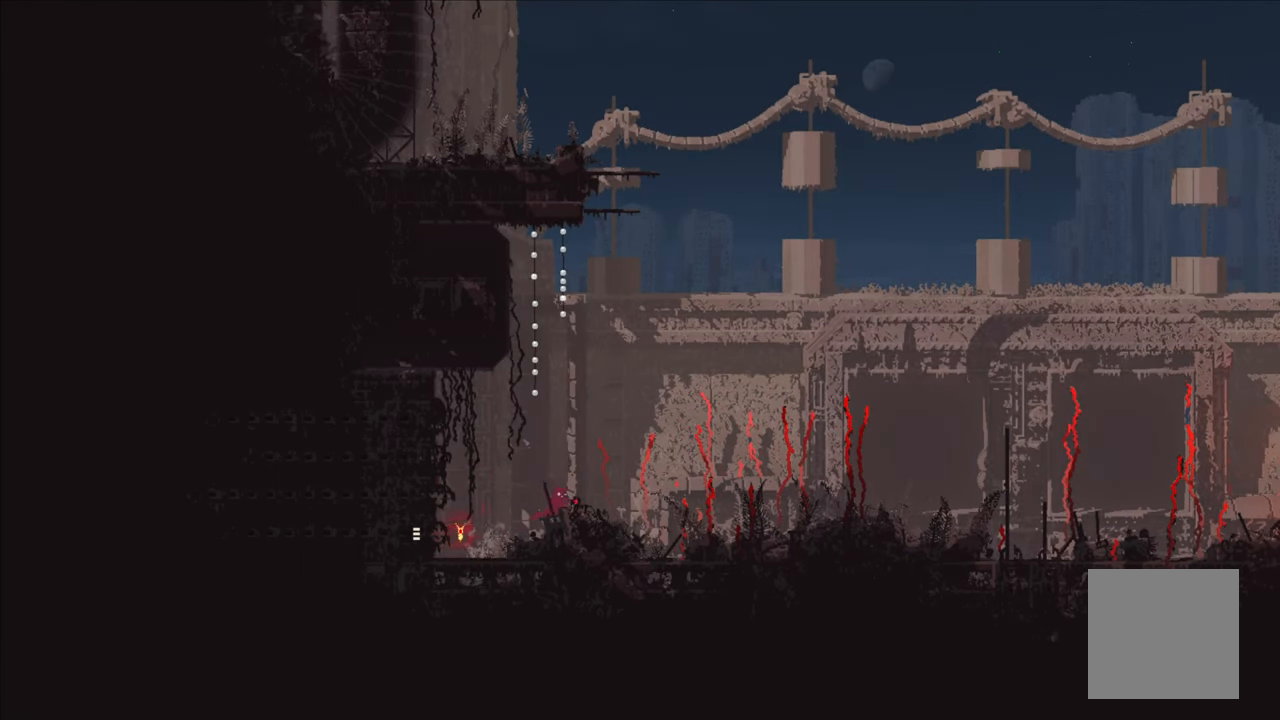
{"buttons": [], "left_stick": "right", "right_stick": "center", "events": []}
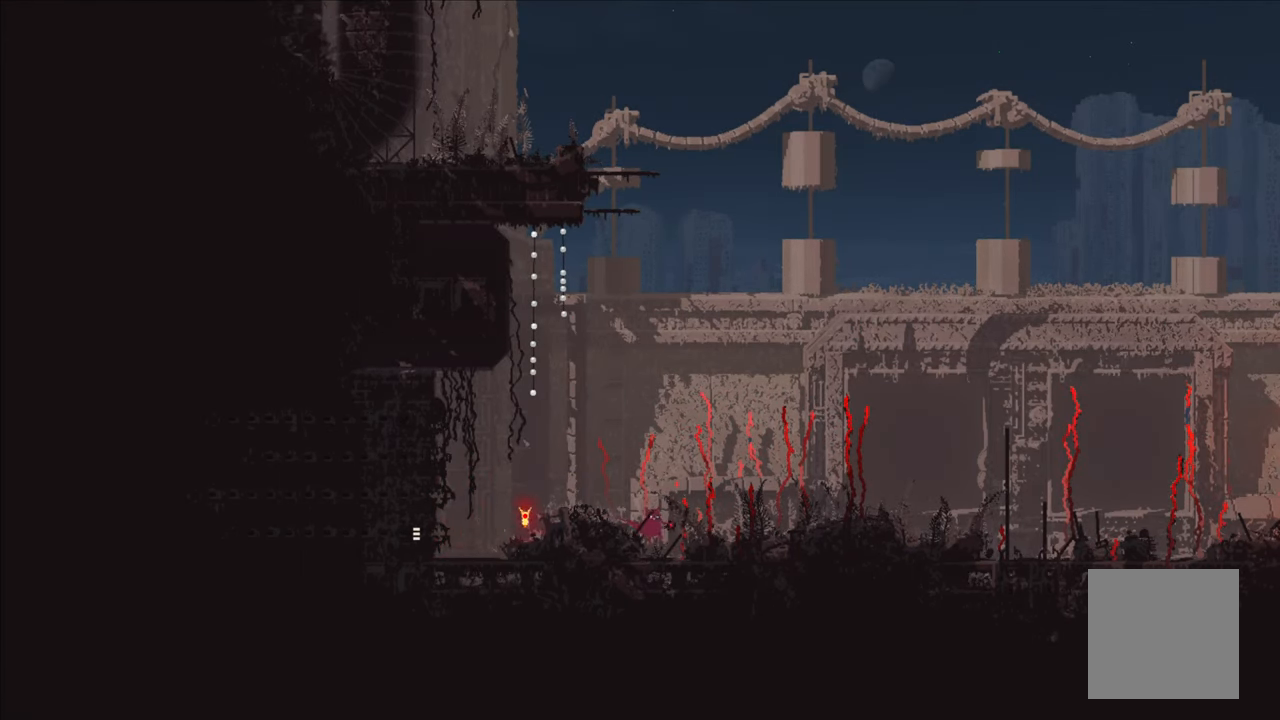
{"buttons": [], "left_stick": "right", "right_stick": "center", "events": [[116, "A", "down"], [333, "A", "up"]]}